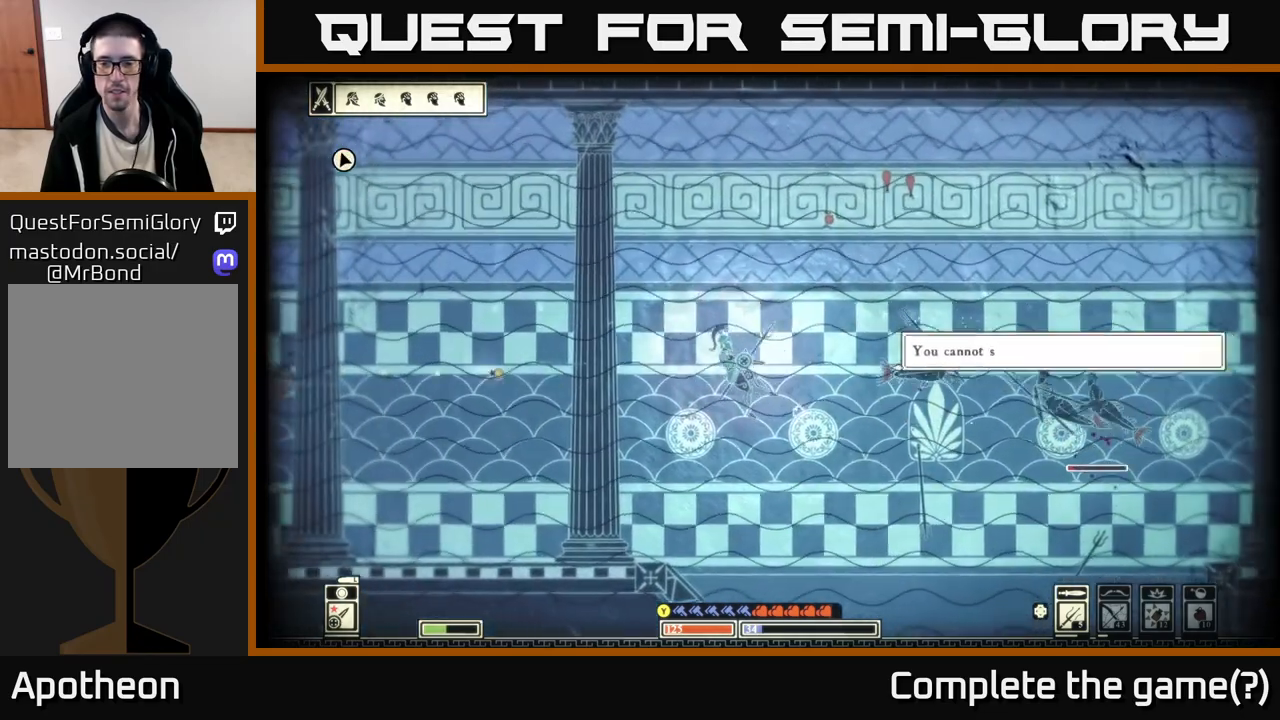
Gameplay with a controller (Xbox layout); each line is a JSON object with the inputs held at the frame after it. "events" lists button and stick changes between this image and that frame as [ms after this image, input, new state], when the widget could be followed in between.
{"buttons": [], "left_stick": "right", "right_stick": "right", "events": [[17, "left_stick", "right"], [100, "R2", "up"]]}
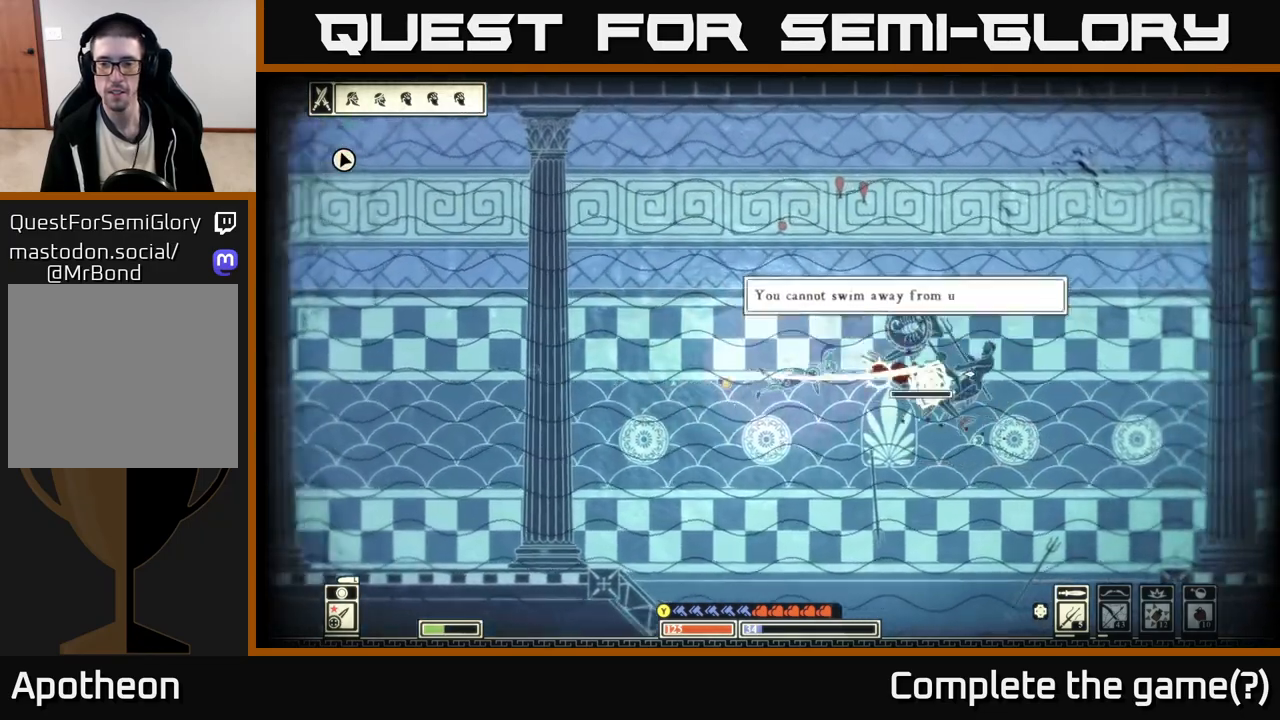
{"buttons": [], "left_stick": "up-left", "right_stick": "right", "events": [[67, "left_stick", "up"], [500, "left_stick", "up-left"]]}
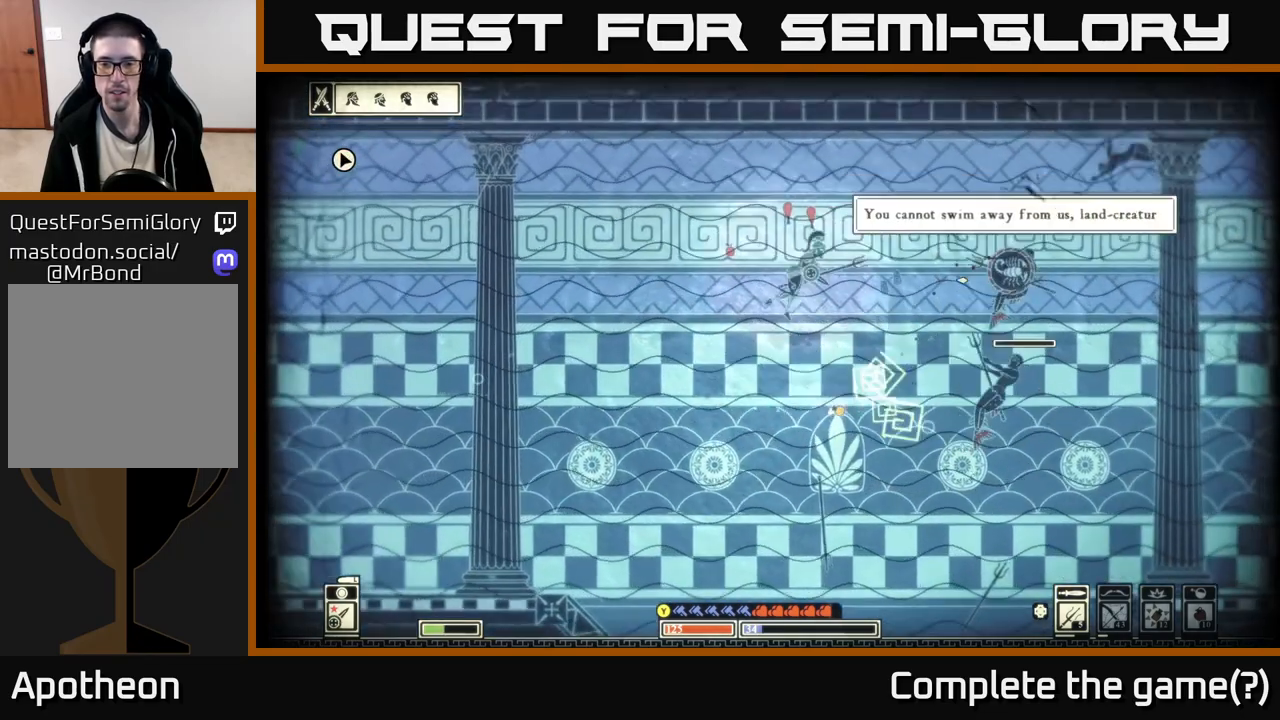
{"buttons": [], "left_stick": "down", "right_stick": "right", "events": [[150, "left_stick", "left"], [283, "left_stick", "down-left"], [417, "left_stick", "down"]]}
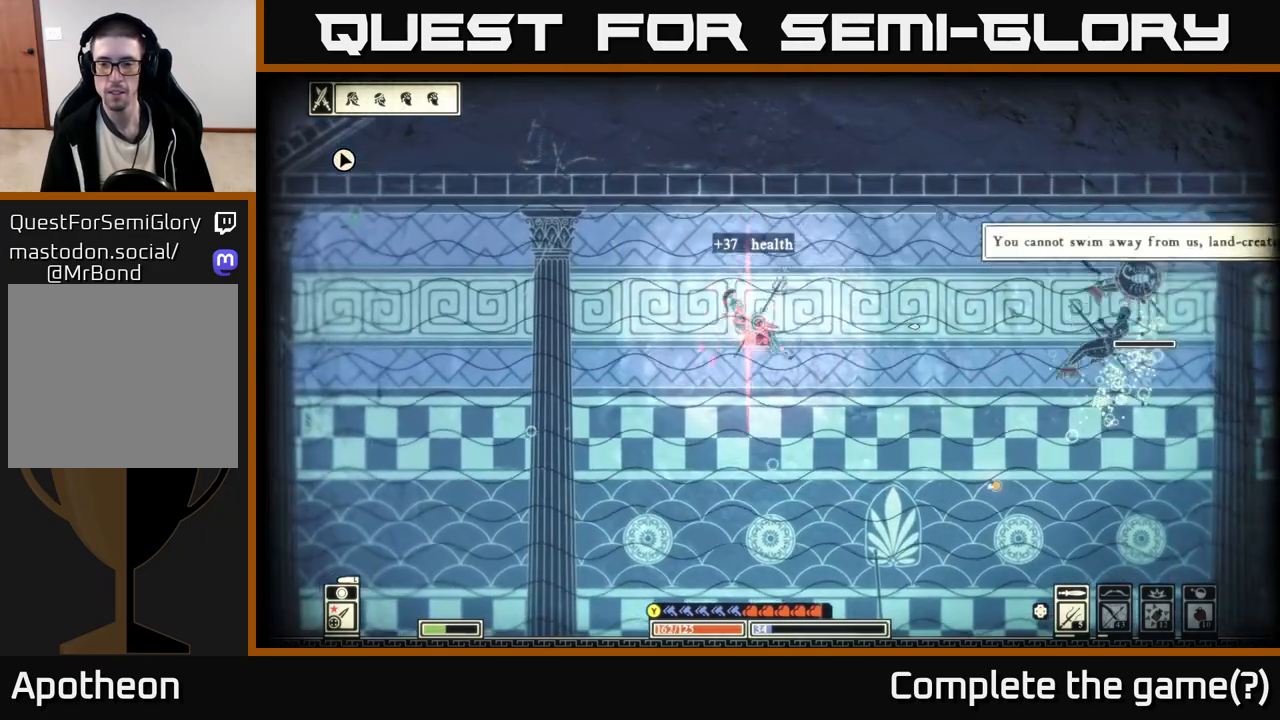
{"buttons": [], "left_stick": "down-right", "right_stick": "right", "events": [[217, "left_stick", "down-left"], [500, "left_stick", "down-right"]]}
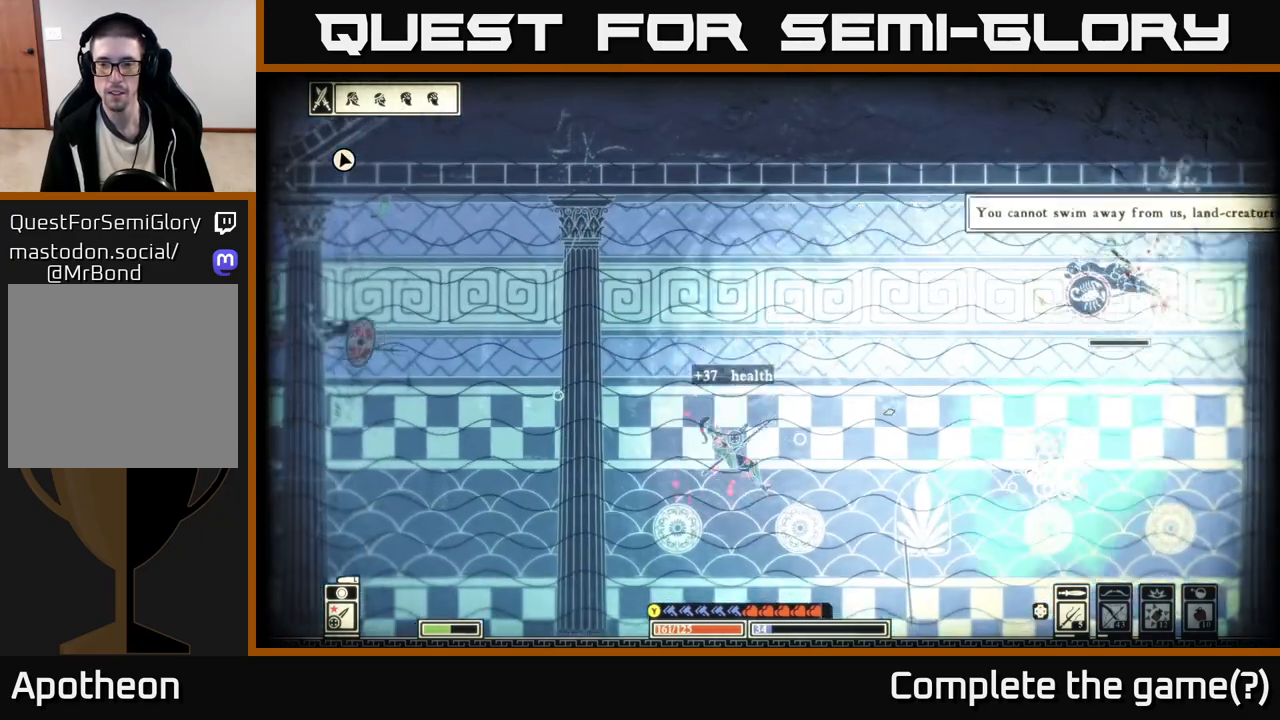
{"buttons": [], "left_stick": "right", "right_stick": "right", "events": [[100, "left_stick", "right"], [367, "R2", "down"], [467, "R2", "up"]]}
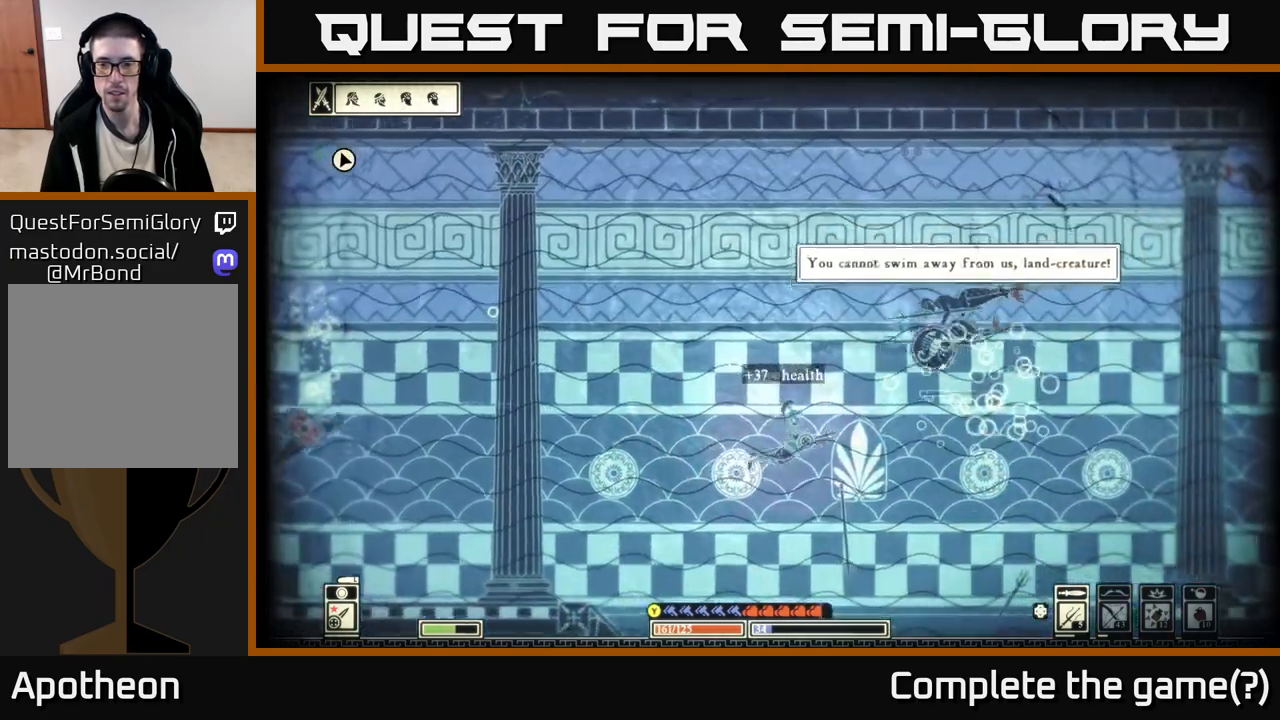
{"buttons": [], "left_stick": "down-left", "right_stick": "up-right", "events": [[17, "left_stick", "up-right"], [17, "right_stick", "up-right"], [350, "left_stick", "down-left"]]}
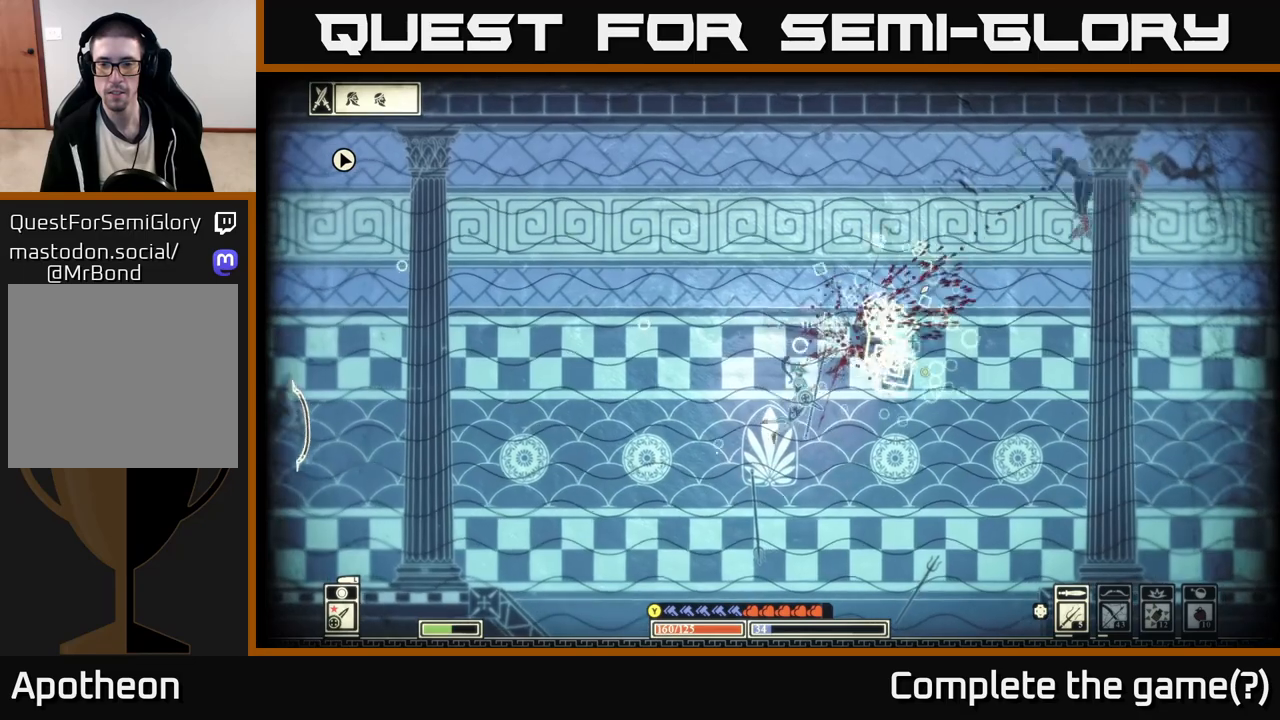
{"buttons": [], "left_stick": "down-right", "right_stick": "up-right", "events": [[33, "left_stick", "down"], [267, "left_stick", "down-right"]]}
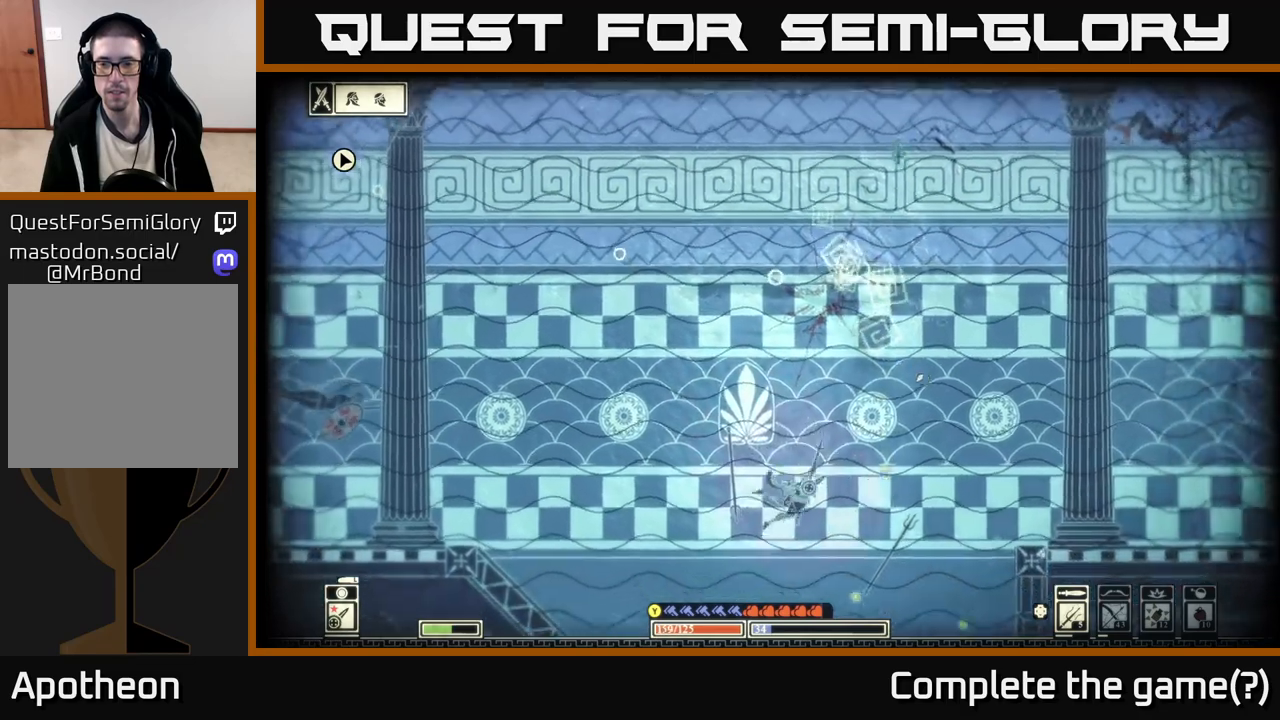
{"buttons": ["X"], "left_stick": "center", "right_stick": "center", "events": [[133, "right_stick", "center"], [367, "X", "down"], [417, "left_stick", "center"]]}
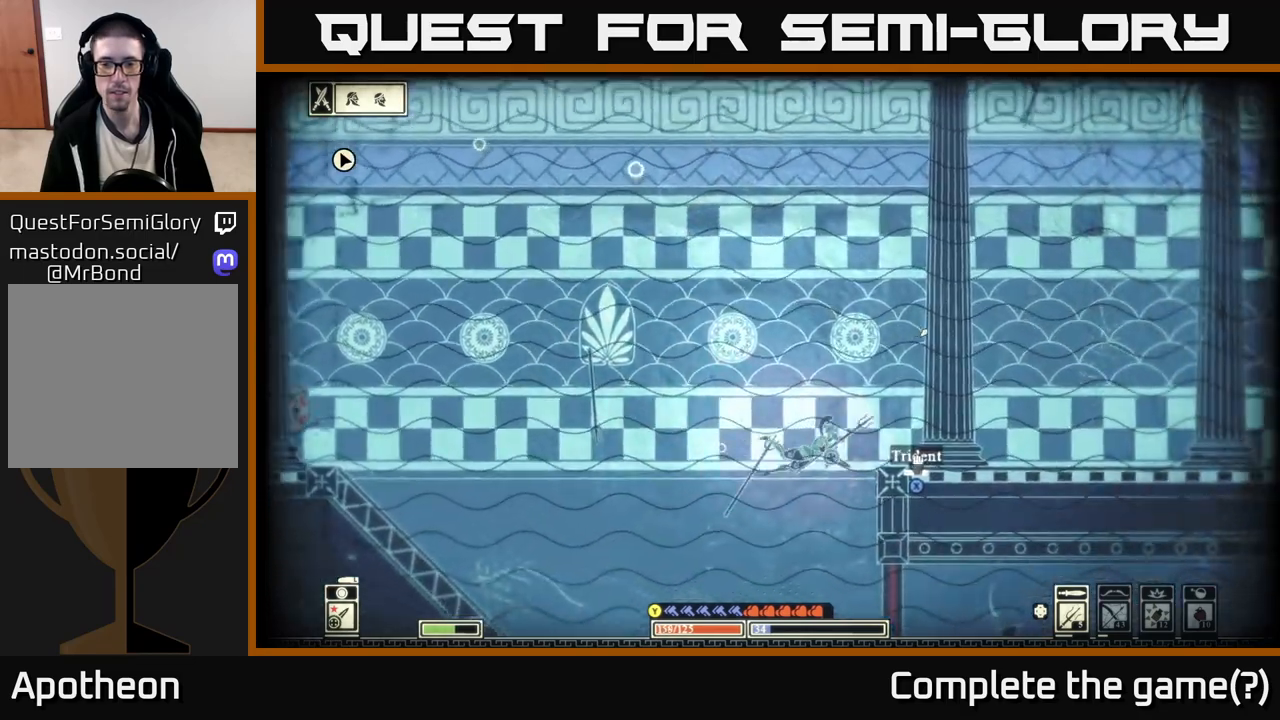
{"buttons": ["X"], "left_stick": "left", "right_stick": "center", "events": [[417, "left_stick", "left"]]}
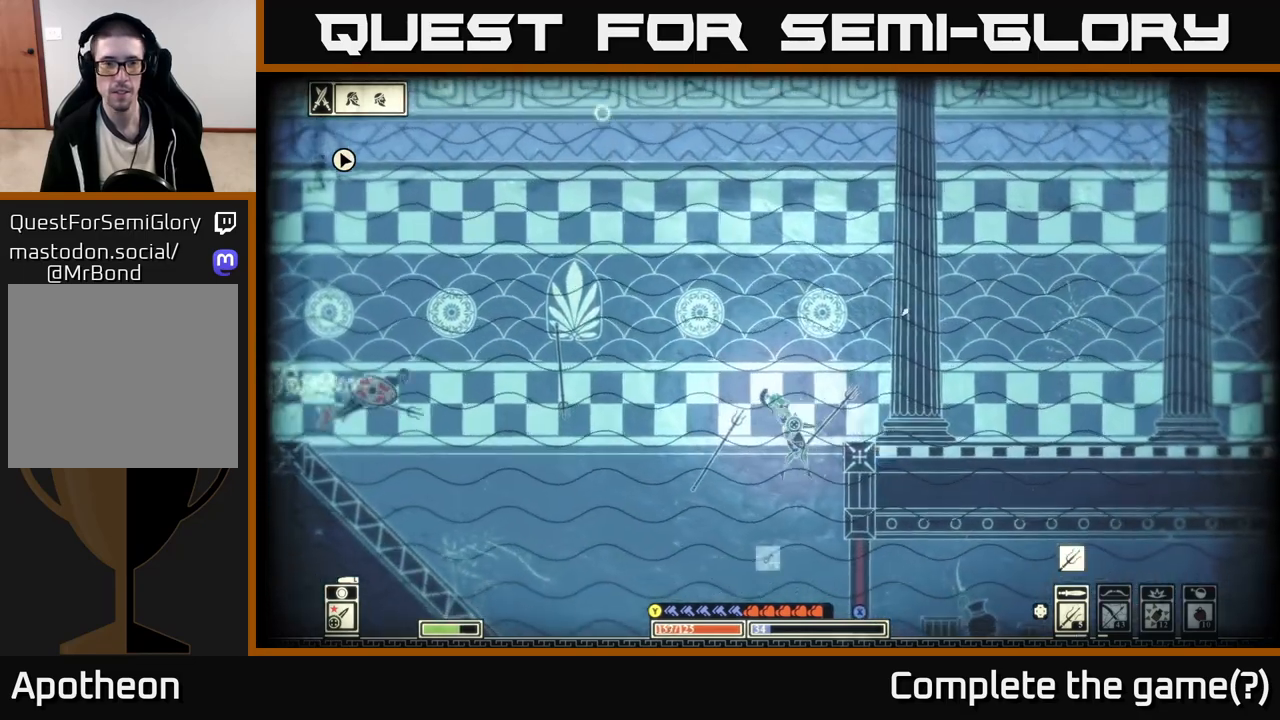
{"buttons": [], "left_stick": "left", "right_stick": "left", "events": [[33, "X", "up"], [200, "right_stick", "left"], [300, "R2", "down"], [383, "R2", "up"]]}
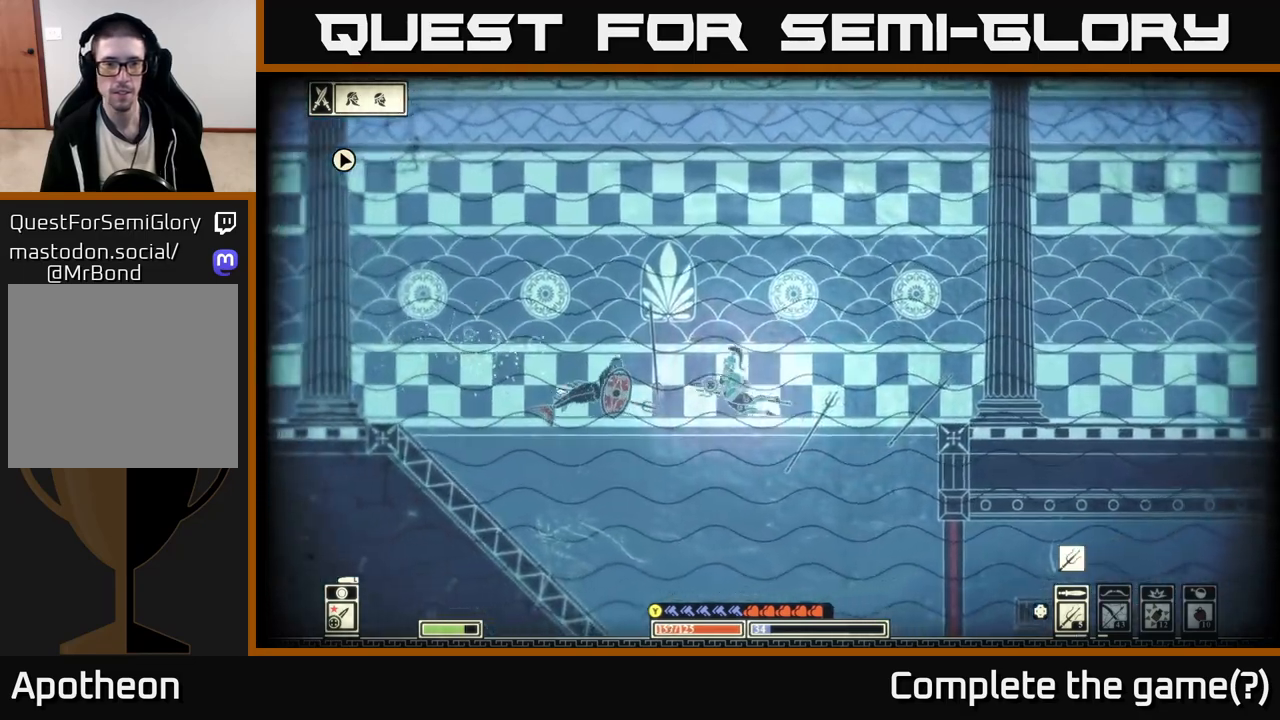
{"buttons": [], "left_stick": "up-left", "right_stick": "left", "events": [[233, "left_stick", "up"], [383, "left_stick", "up-left"]]}
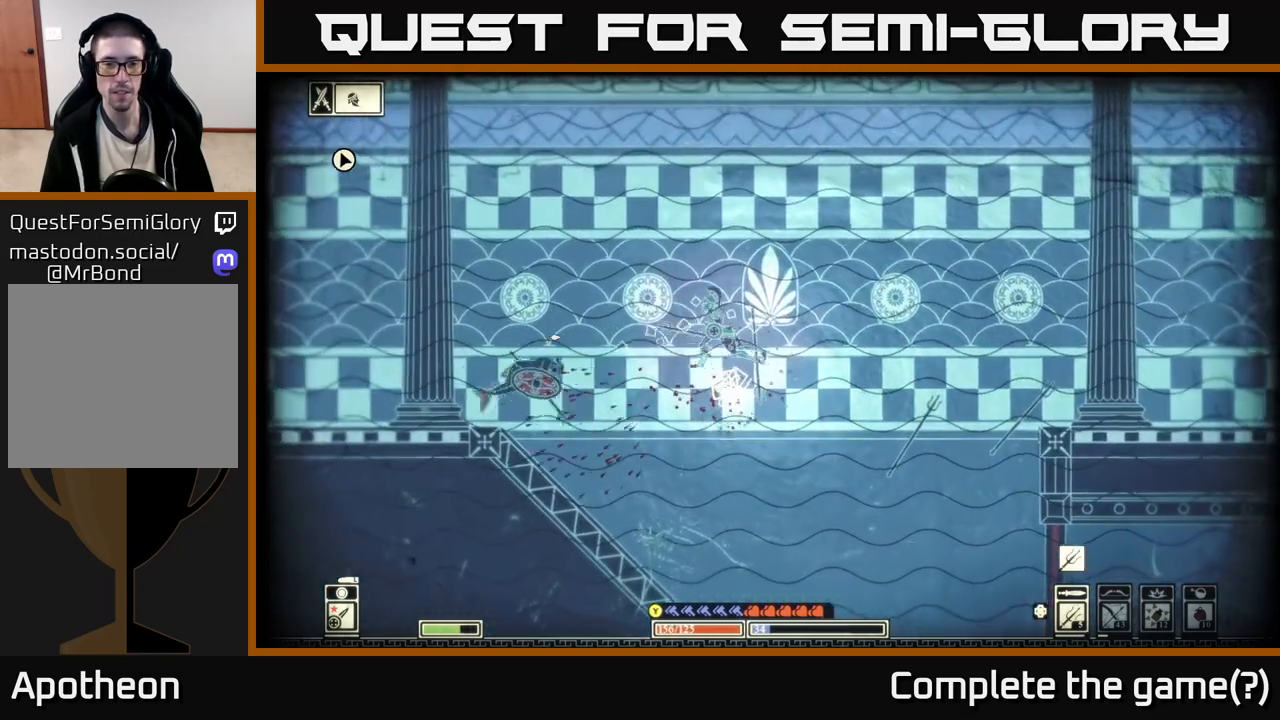
{"buttons": [], "left_stick": "left", "right_stick": "up-left", "events": [[267, "left_stick", "left"], [433, "right_stick", "up-left"]]}
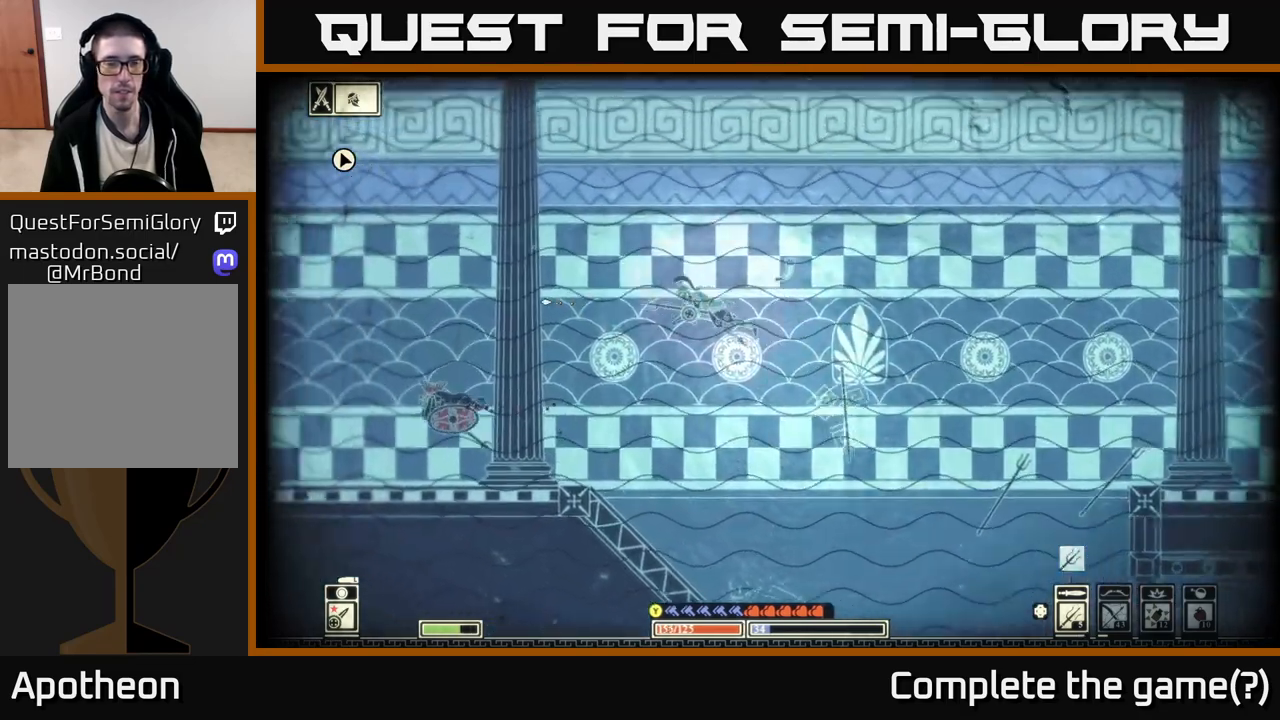
{"buttons": [], "left_stick": "up-left", "right_stick": "left", "events": [[233, "right_stick", "left"], [417, "left_stick", "up-left"]]}
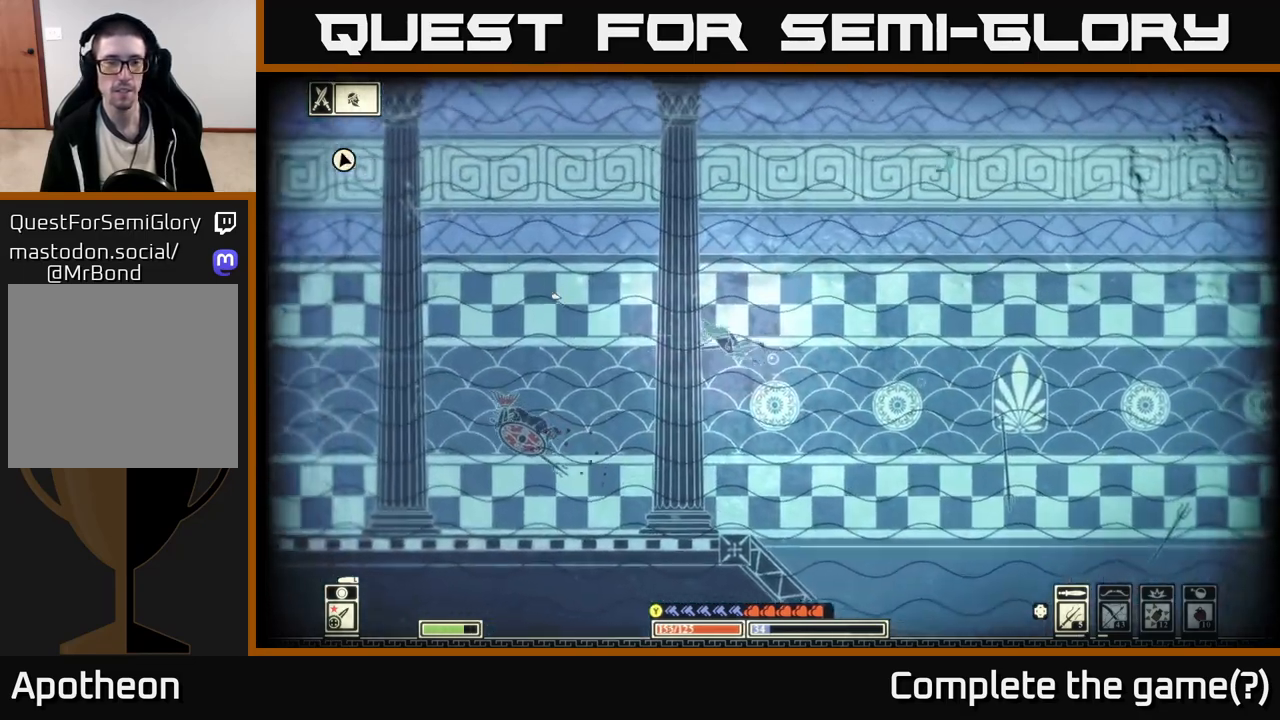
{"buttons": [], "left_stick": "left", "right_stick": "up-left", "events": [[33, "right_stick", "up-left"], [467, "left_stick", "left"]]}
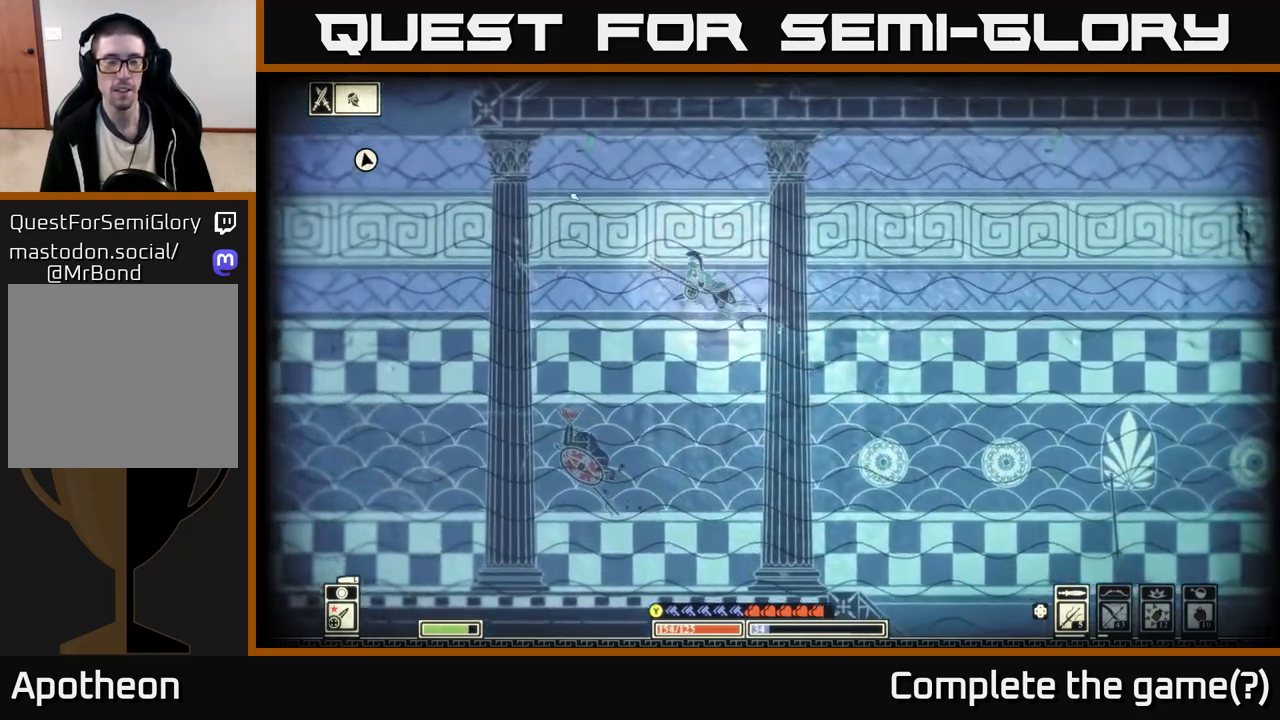
{"buttons": [], "left_stick": "right", "right_stick": "up-right", "events": [[133, "left_stick", "right"], [233, "right_stick", "center"], [350, "right_stick", "right"], [433, "right_stick", "up-right"]]}
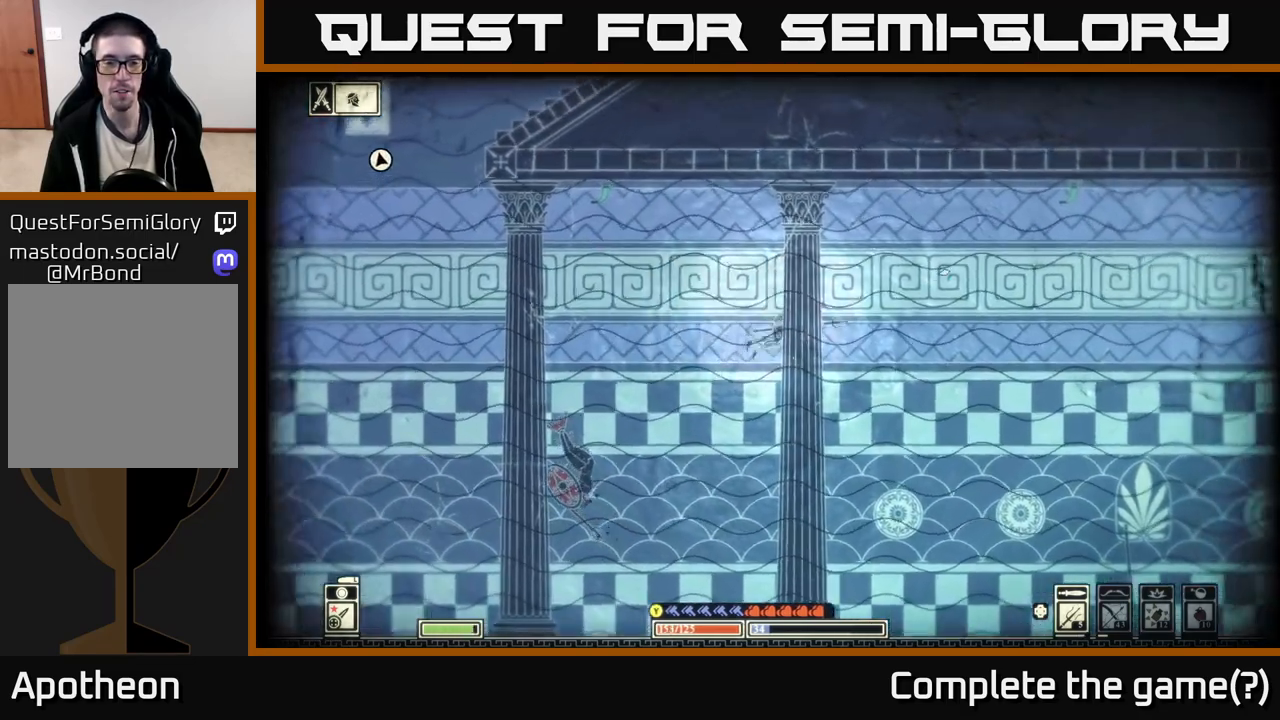
{"buttons": [], "left_stick": "right", "right_stick": "up-right", "events": []}
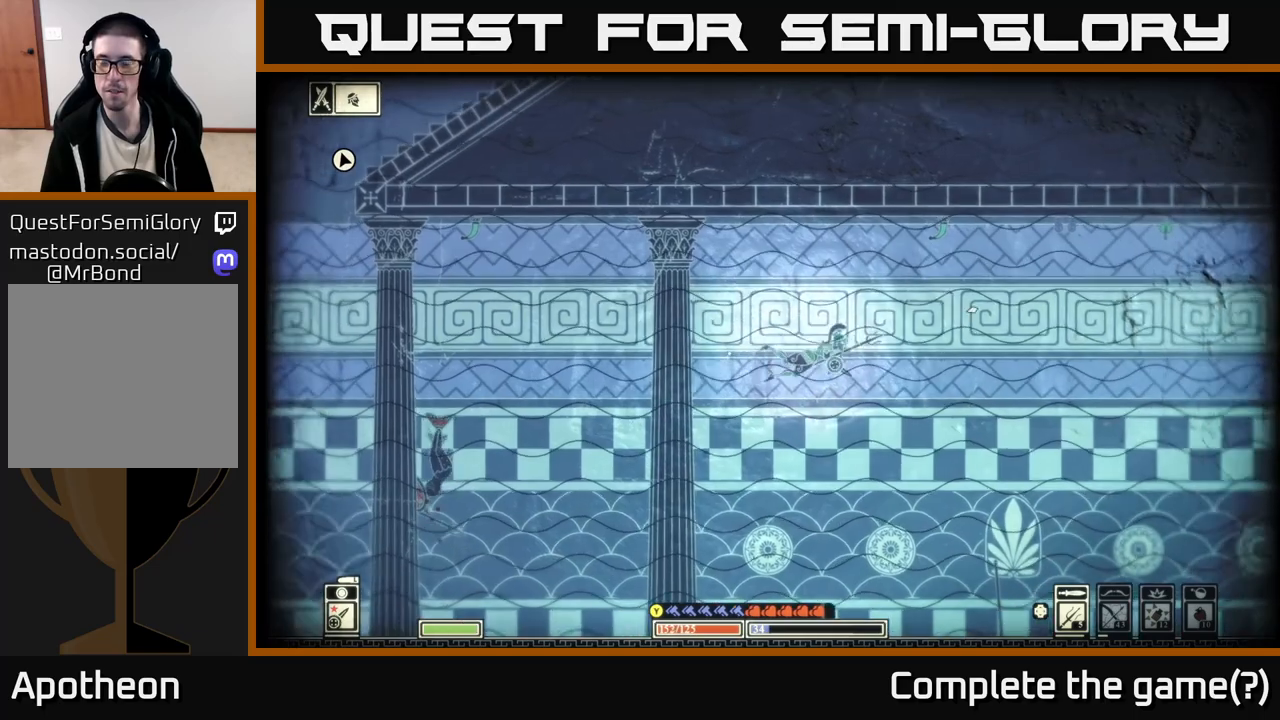
{"buttons": [], "left_stick": "down", "right_stick": "down-right", "events": [[50, "left_stick", "down-right"], [83, "right_stick", "down-right"], [167, "right_stick", "down"], [317, "left_stick", "down"], [450, "right_stick", "down-right"]]}
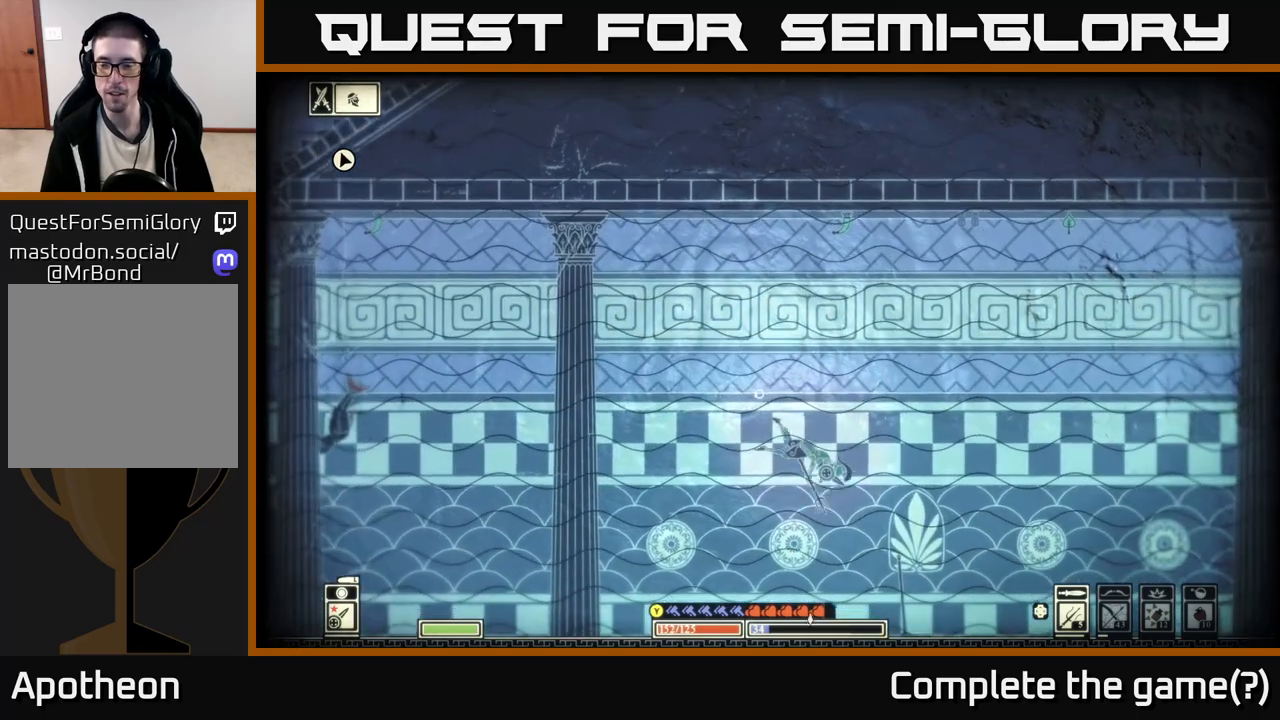
{"buttons": [], "left_stick": "down-right", "right_stick": "down", "events": [[33, "left_stick", "down-right"], [67, "right_stick", "down"]]}
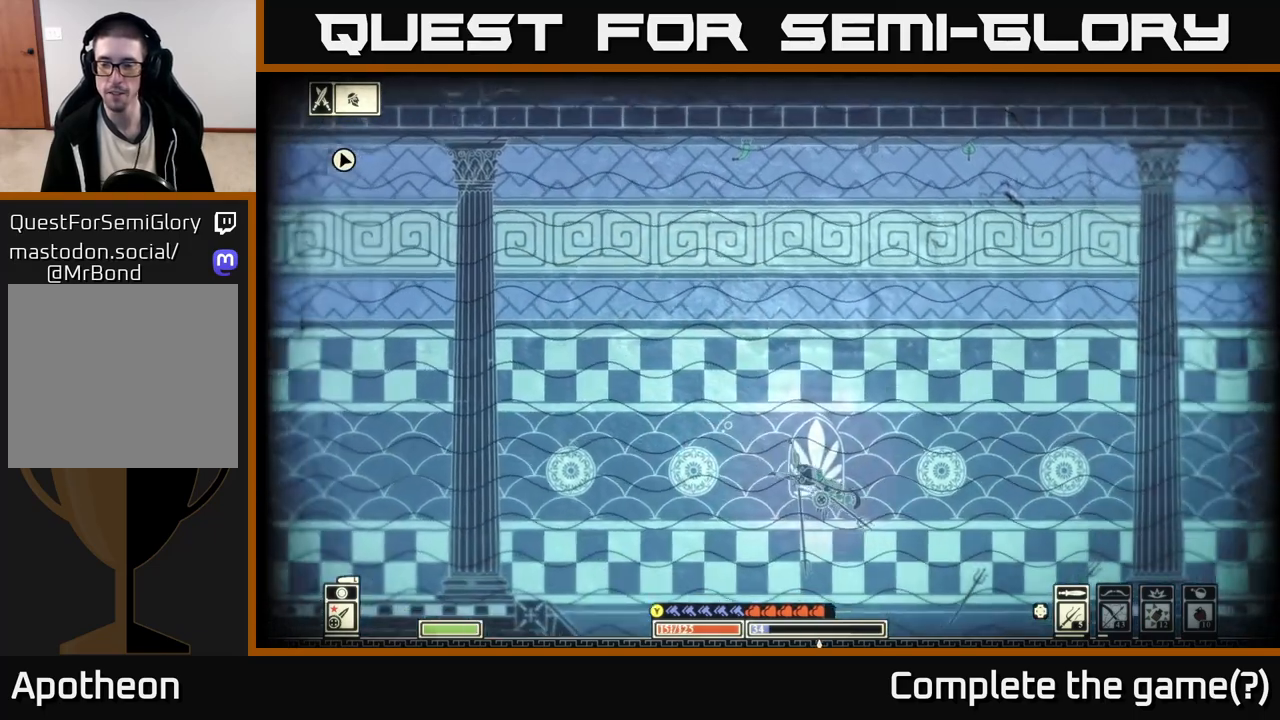
{"buttons": [], "left_stick": "down-right", "right_stick": "down", "events": []}
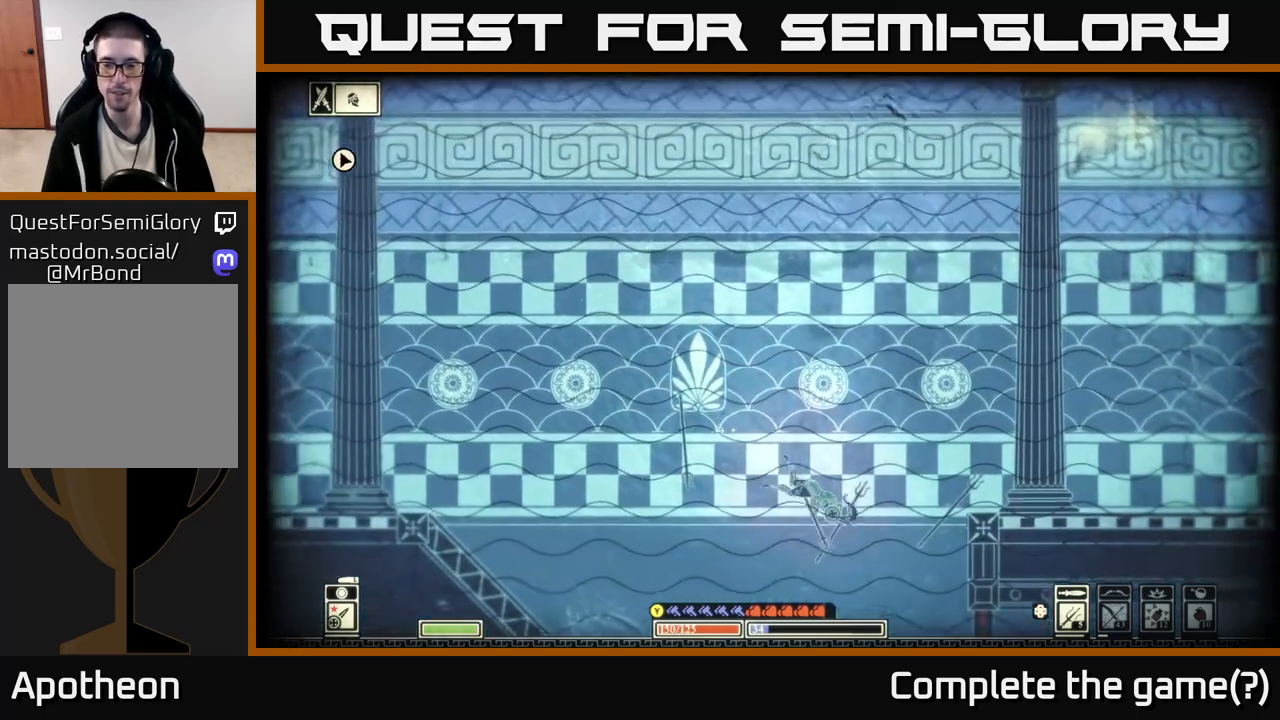
{"buttons": [], "left_stick": "down-right", "right_stick": "center", "events": [[67, "right_stick", "center"]]}
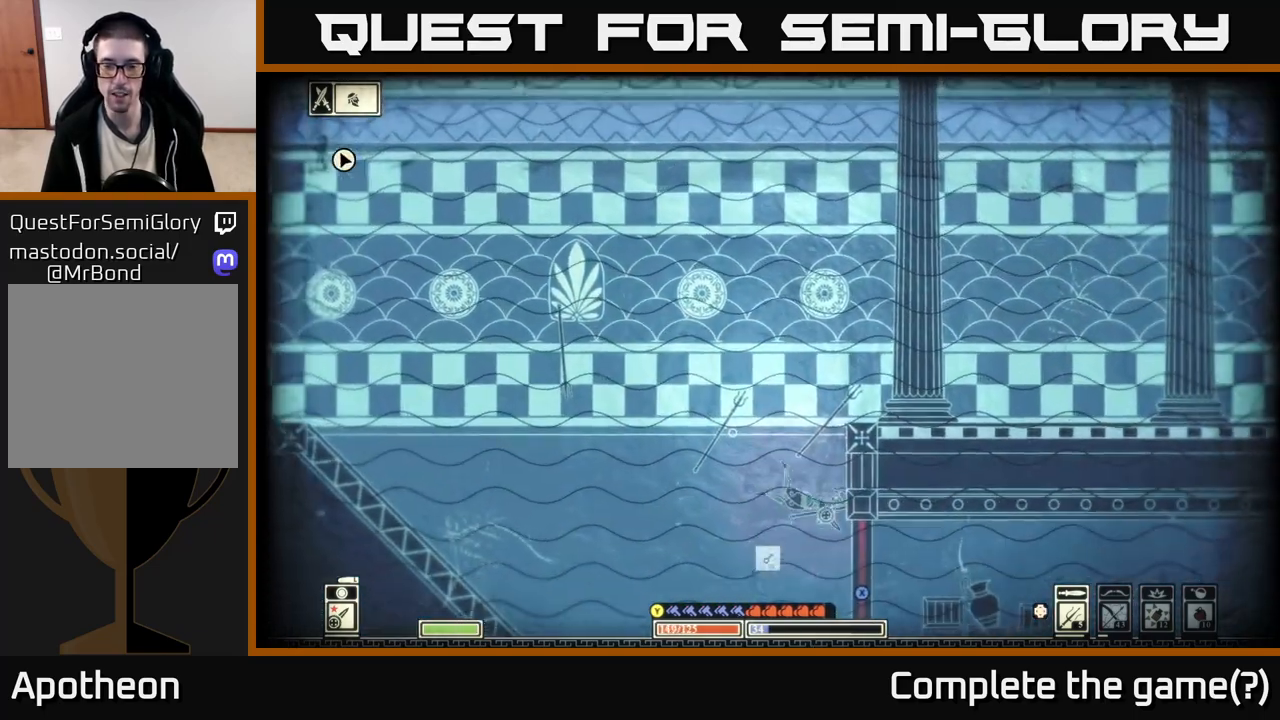
{"buttons": ["X"], "left_stick": "center", "right_stick": "center", "events": [[117, "X", "down"], [133, "left_stick", "center"]]}
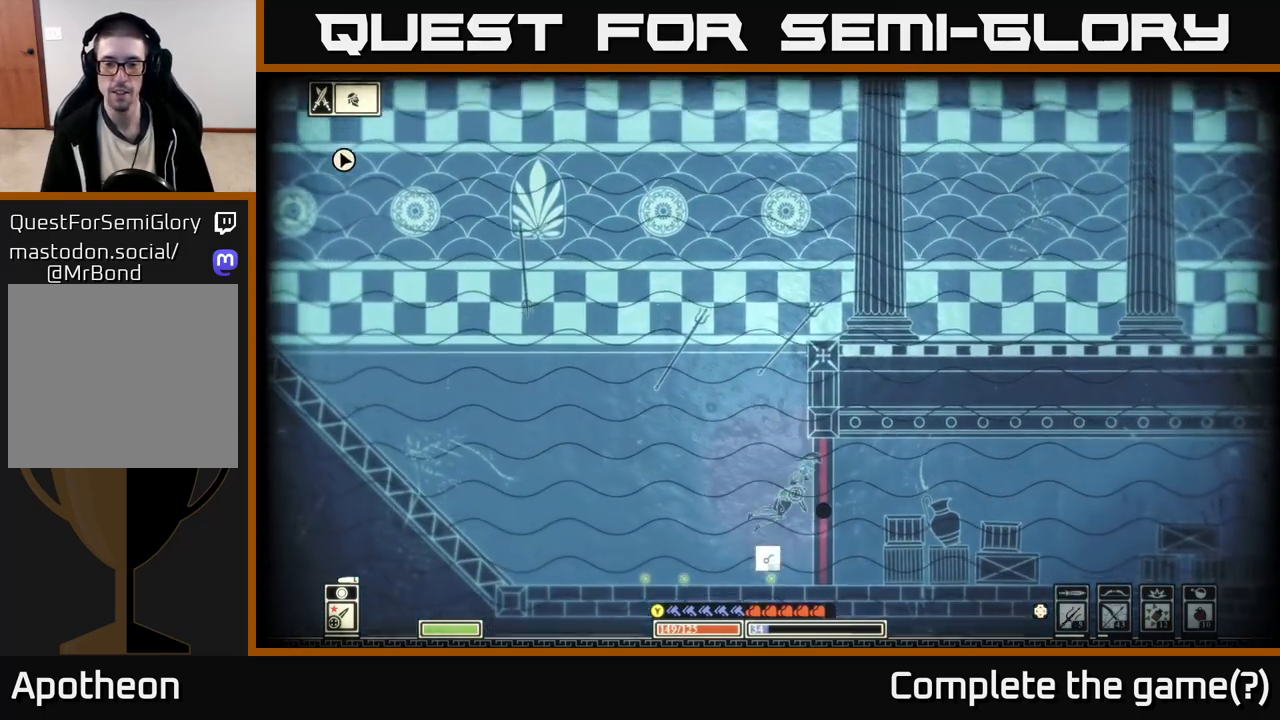
{"buttons": ["X"], "left_stick": "center", "right_stick": "center", "events": []}
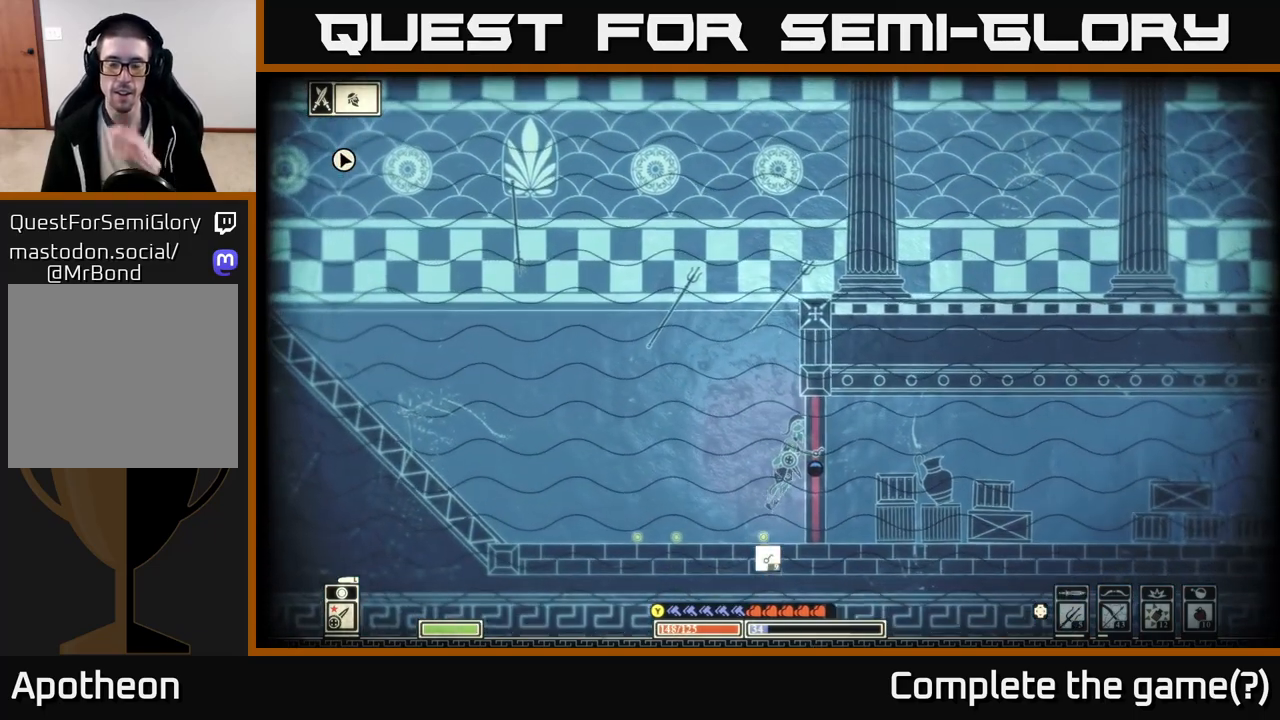
{"buttons": ["X"], "left_stick": "center", "right_stick": "center", "events": []}
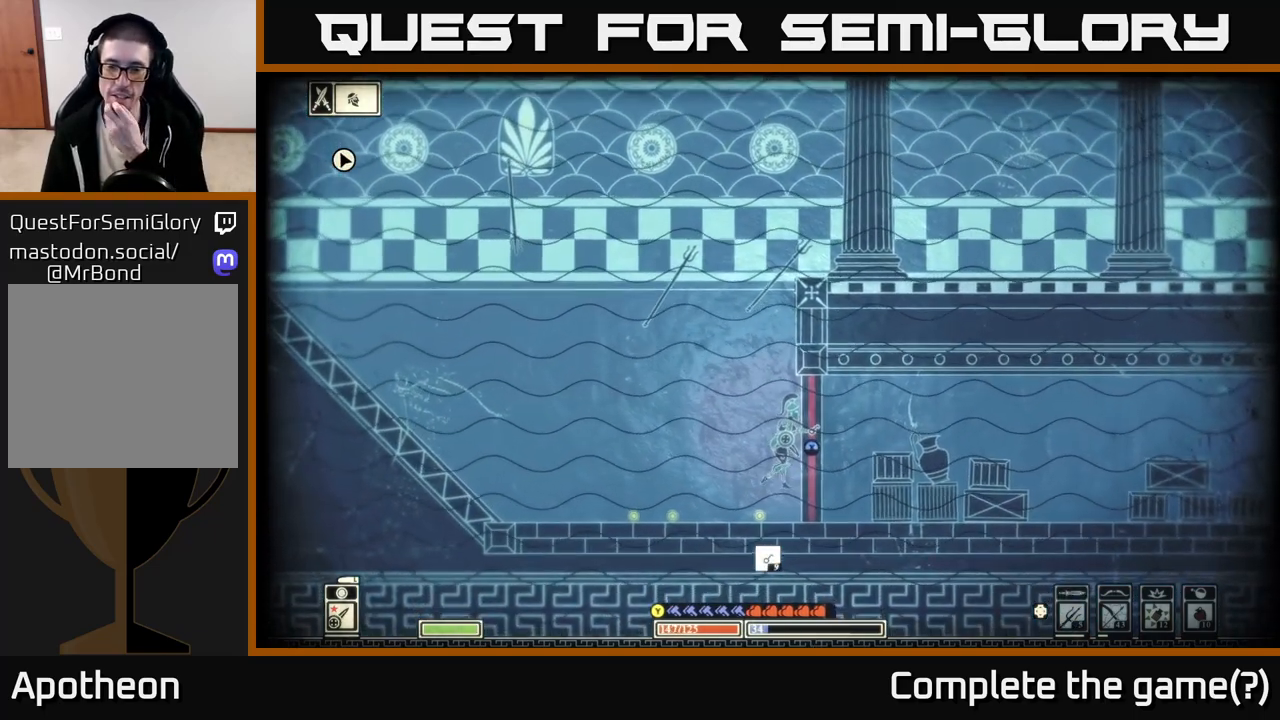
{"buttons": ["X"], "left_stick": "center", "right_stick": "center", "events": []}
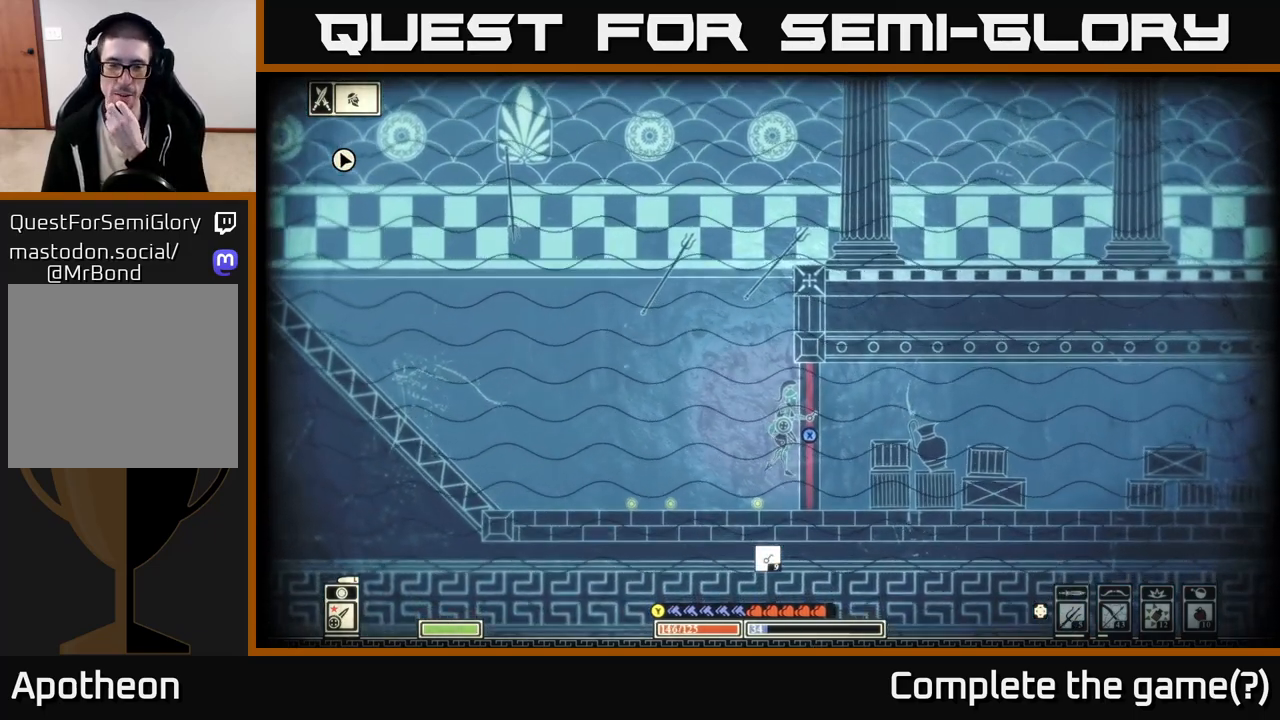
{"buttons": ["X"], "left_stick": "center", "right_stick": "center", "events": []}
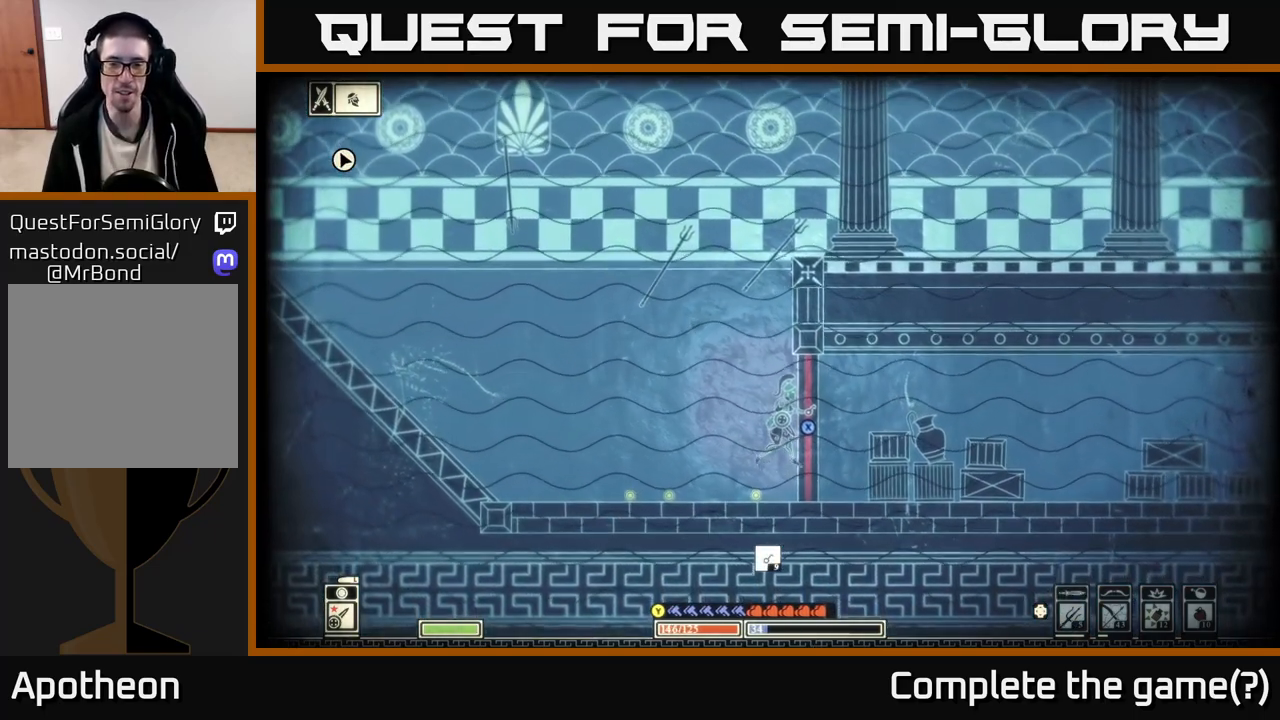
{"buttons": ["X"], "left_stick": "center", "right_stick": "center", "events": []}
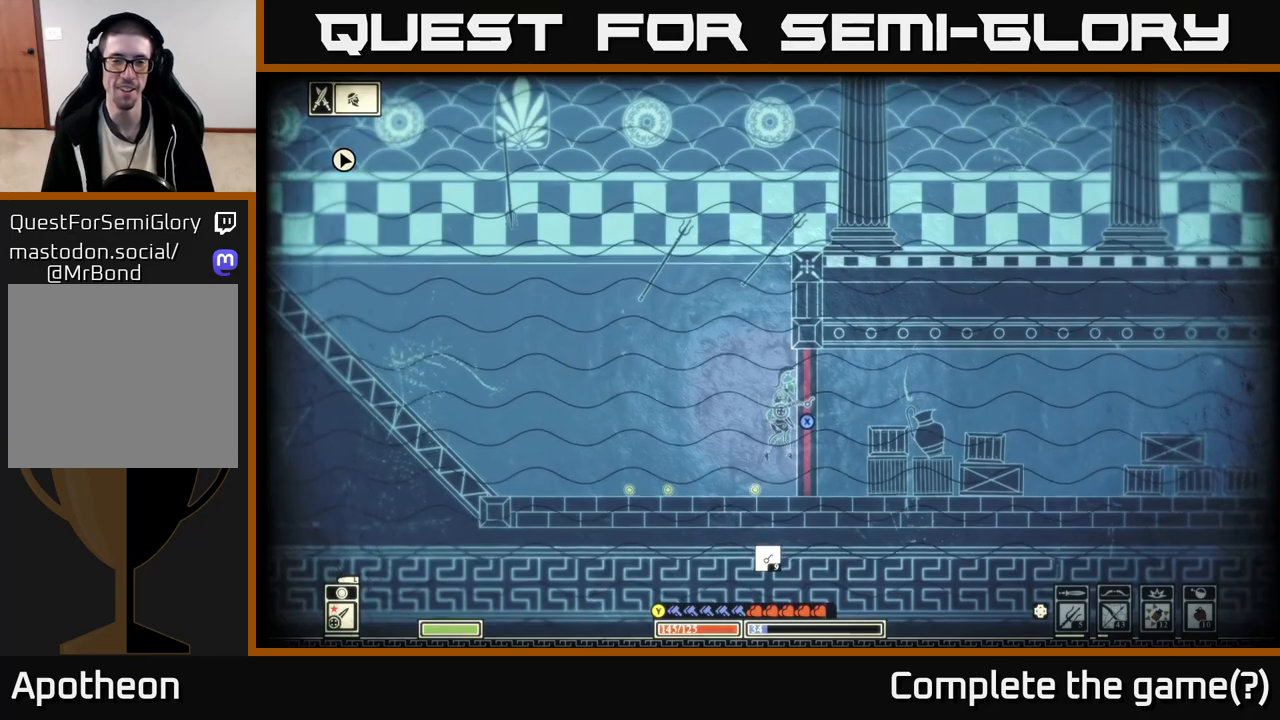
{"buttons": [], "left_stick": "down-right", "right_stick": "center", "events": [[450, "X", "up"], [467, "left_stick", "down-right"]]}
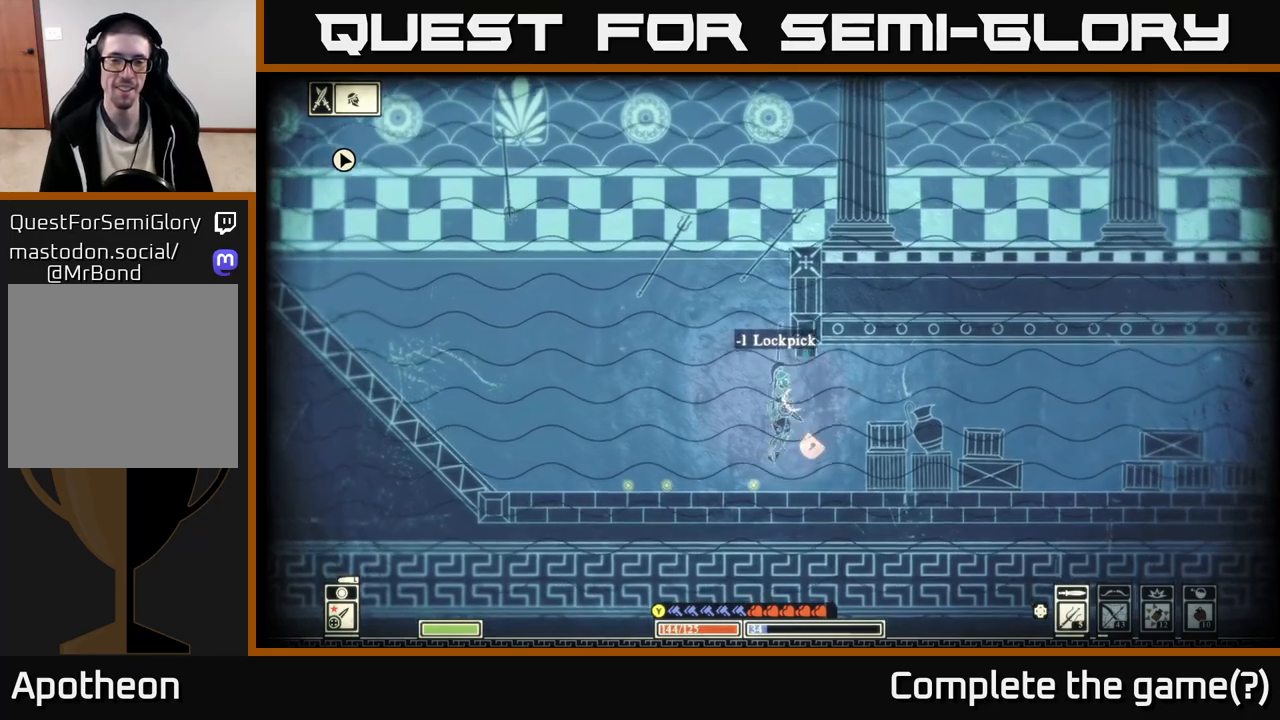
{"buttons": [], "left_stick": "left", "right_stick": "right", "events": [[117, "right_stick", "right"], [167, "R2", "down"], [283, "R2", "up"], [350, "left_stick", "left"]]}
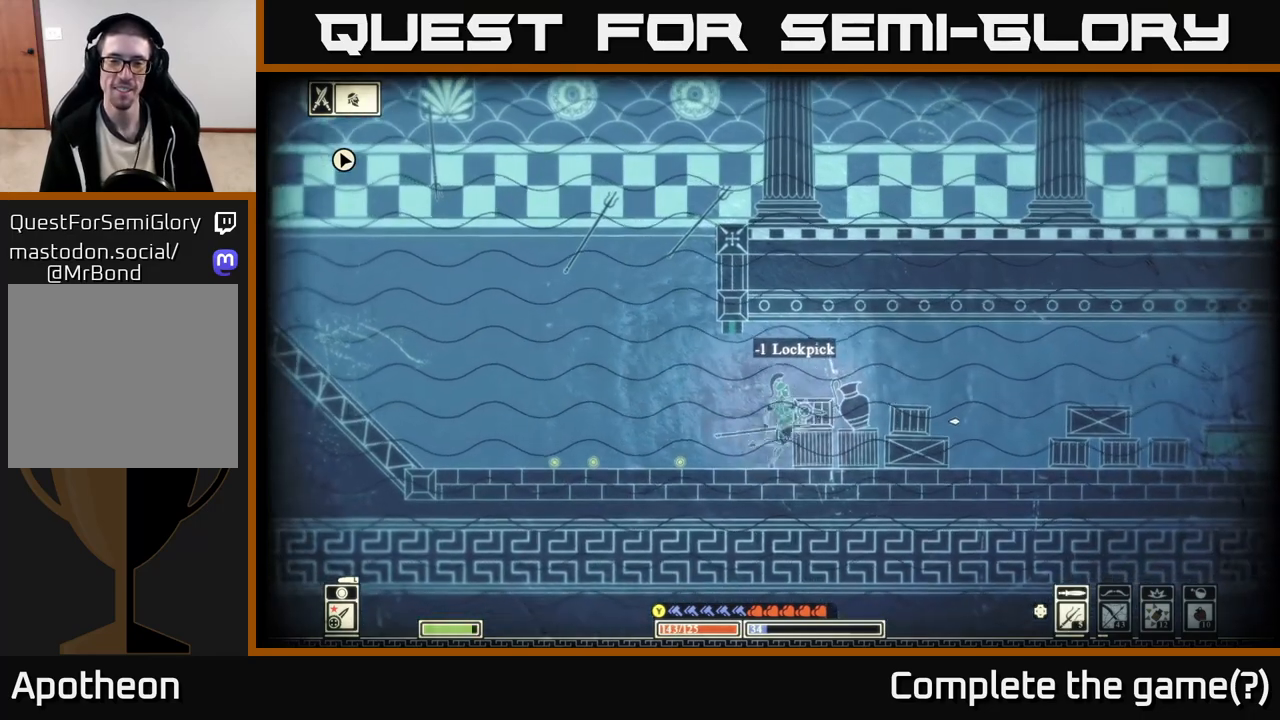
{"buttons": [], "left_stick": "right", "right_stick": "right", "events": [[33, "left_stick", "center"], [117, "left_stick", "right"], [267, "left_stick", "center"], [417, "left_stick", "right"]]}
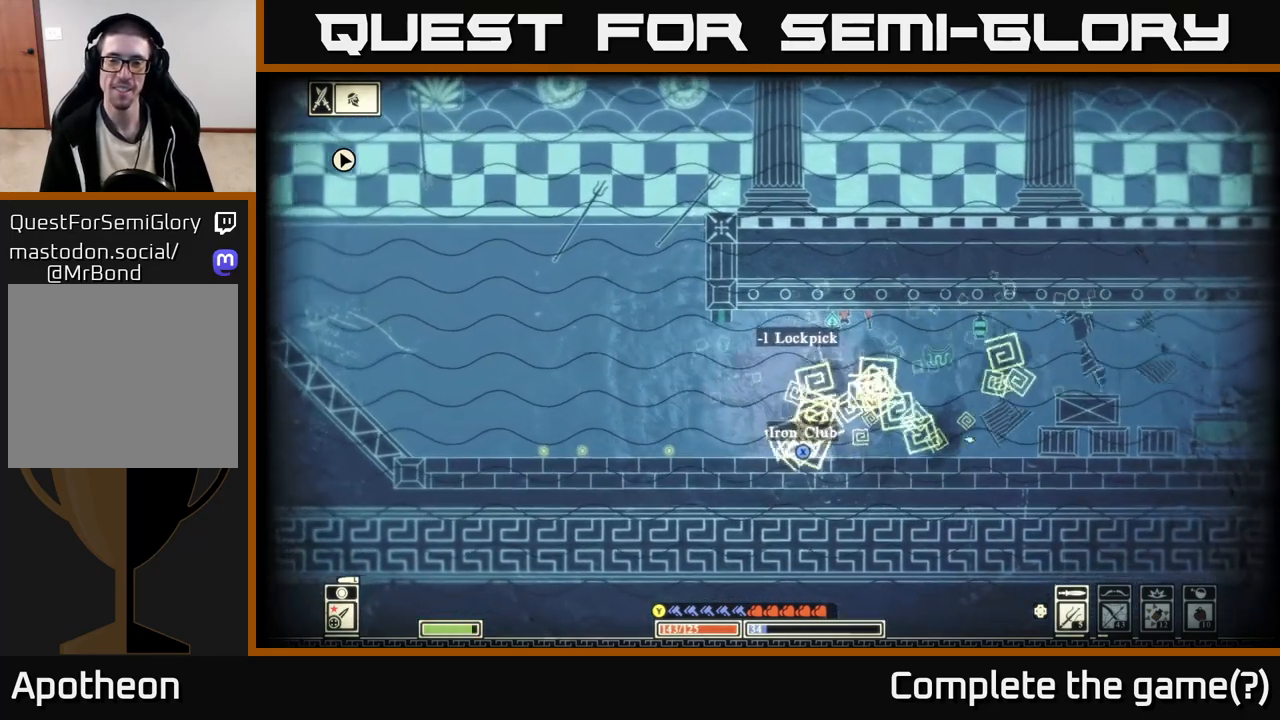
{"buttons": ["X"], "left_stick": "center", "right_stick": "center", "events": [[133, "right_stick", "center"], [167, "left_stick", "center"], [200, "X", "down"], [233, "left_stick", "left"], [500, "left_stick", "center"]]}